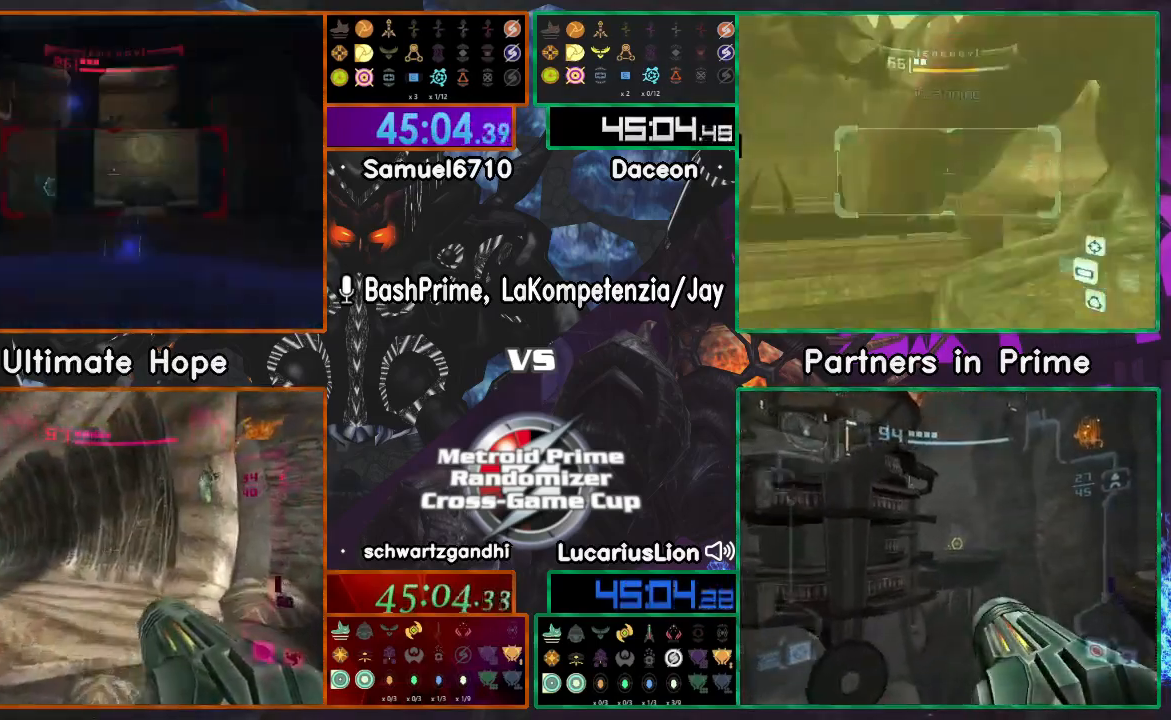
Gameplay with a controller (Nintendo layout); each line is a JSON object with the inputs held at the frame after it (dt_ms = milliseconds from this image to that frame). "events" lists button and stick changes between this image and that frame as [ms after this image, input, new state], when the widget could be followed in between. Not read: B L1 L3 R3 Z.
{"dt_ms": 500, "buttons": [], "left_stick": "up-left", "right_stick": "center", "events": [[467, "left_stick", "up-left"]]}
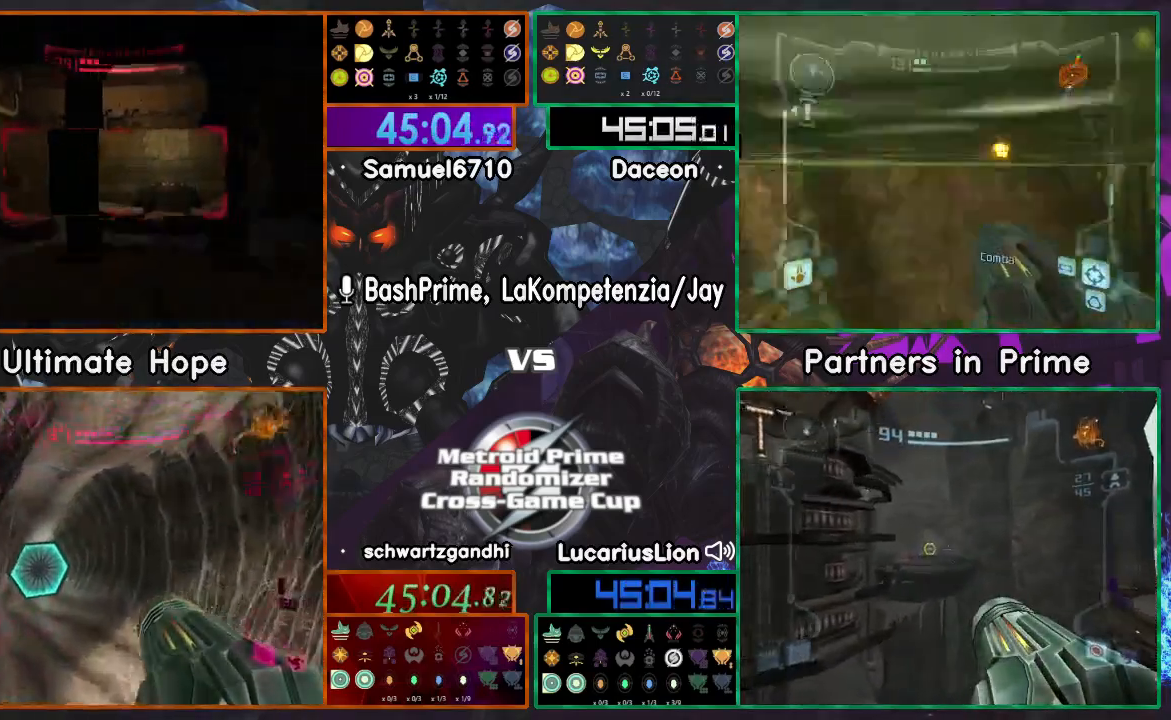
{"dt_ms": 500, "buttons": ["R1"], "left_stick": "up-left", "right_stick": "center", "events": [[33, "left_stick", "left"], [400, "R1", "down"], [483, "left_stick", "up-left"]]}
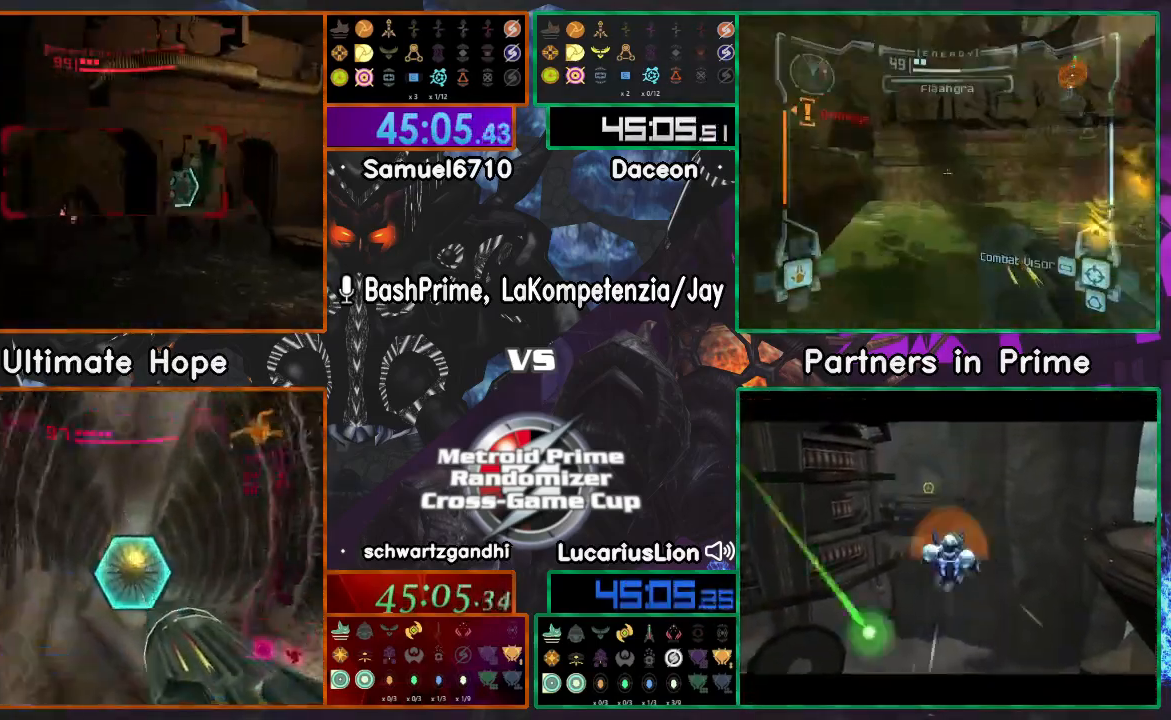
{"dt_ms": 500, "buttons": ["A"], "left_stick": "up-right", "right_stick": "center", "events": [[117, "R1", "up"], [300, "left_stick", "right"], [433, "left_stick", "up-right"], [467, "A", "down"]]}
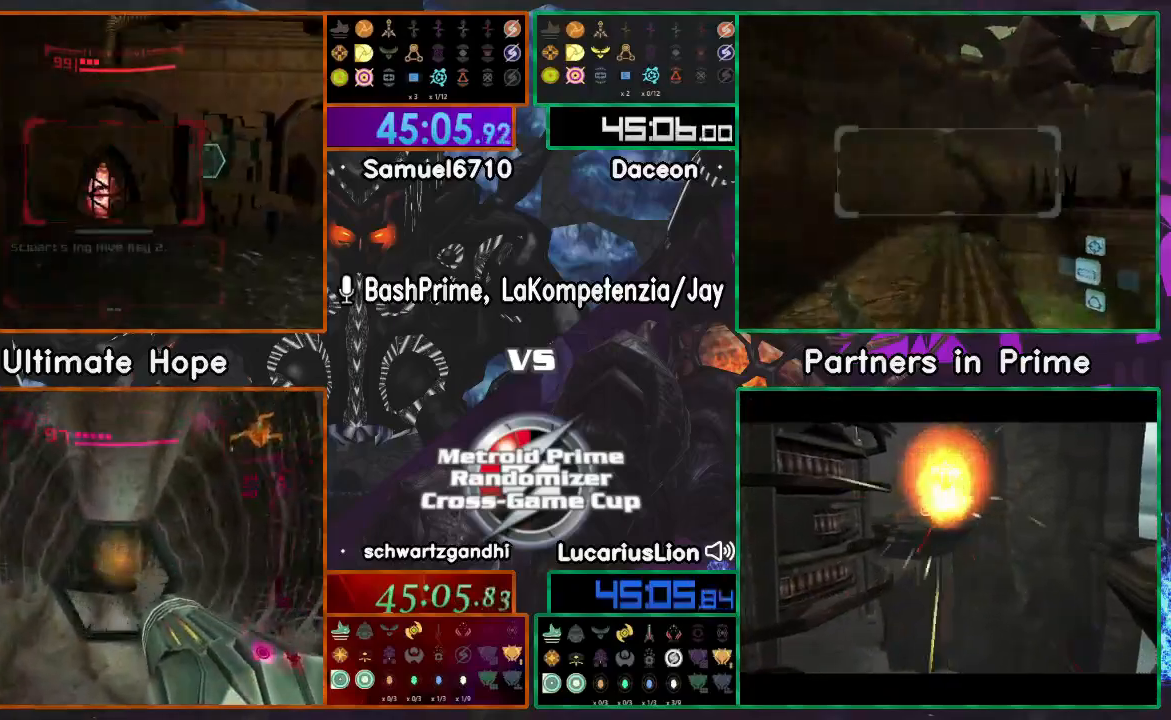
{"dt_ms": 500, "buttons": [], "left_stick": "down-right", "right_stick": "center", "events": [[50, "A", "up"], [50, "left_stick", "up"], [400, "left_stick", "center"], [500, "left_stick", "down-right"]]}
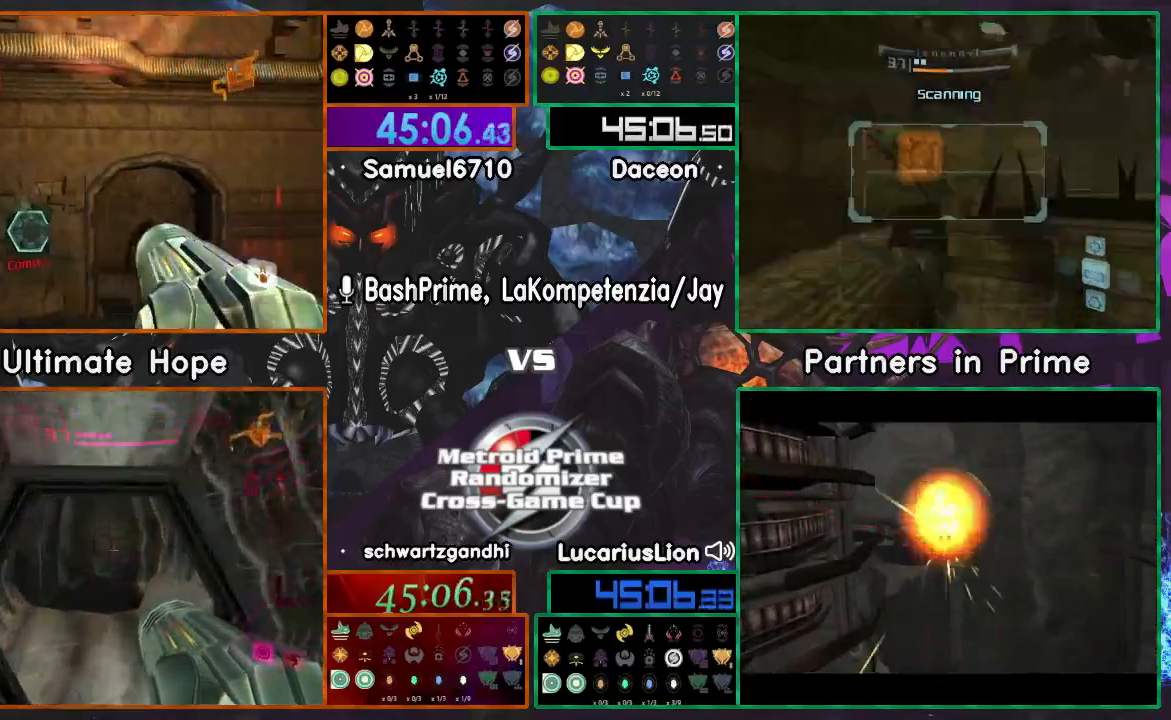
{"dt_ms": 500, "buttons": [], "left_stick": "up-right", "right_stick": "center", "events": [[283, "left_stick", "right"], [467, "left_stick", "up-right"]]}
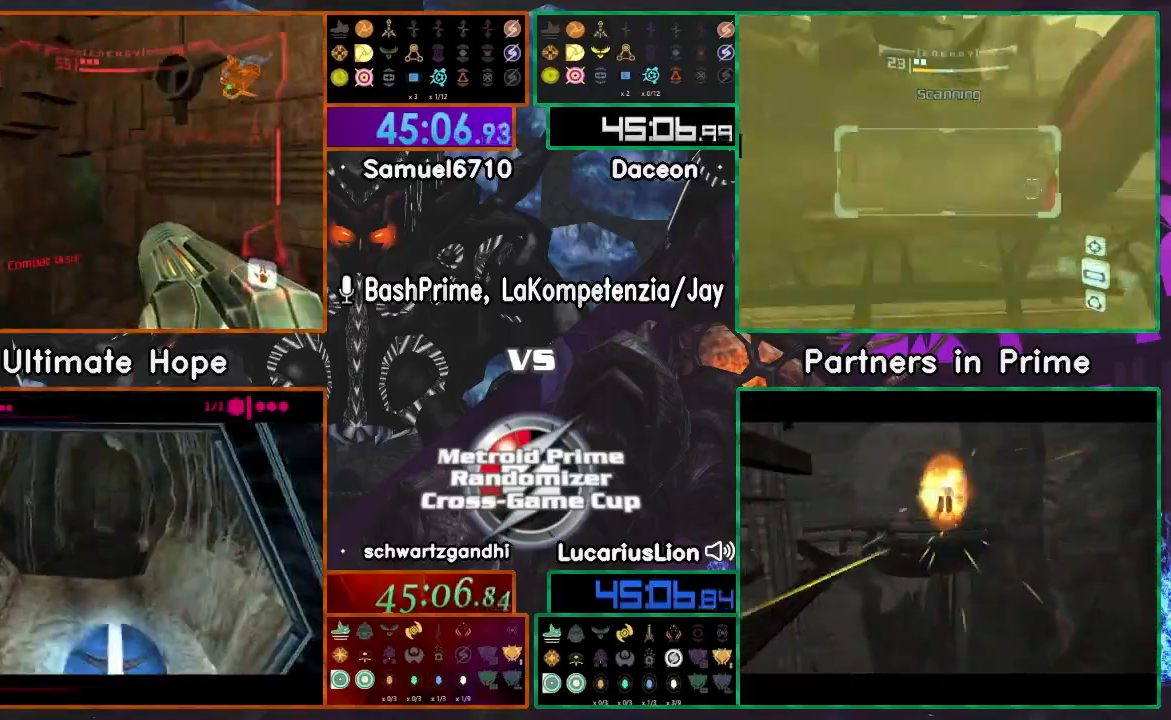
{"dt_ms": 500, "buttons": [], "left_stick": "right", "right_stick": "center", "events": [[33, "left_stick", "up"], [133, "left_stick", "up-left"], [367, "left_stick", "right"]]}
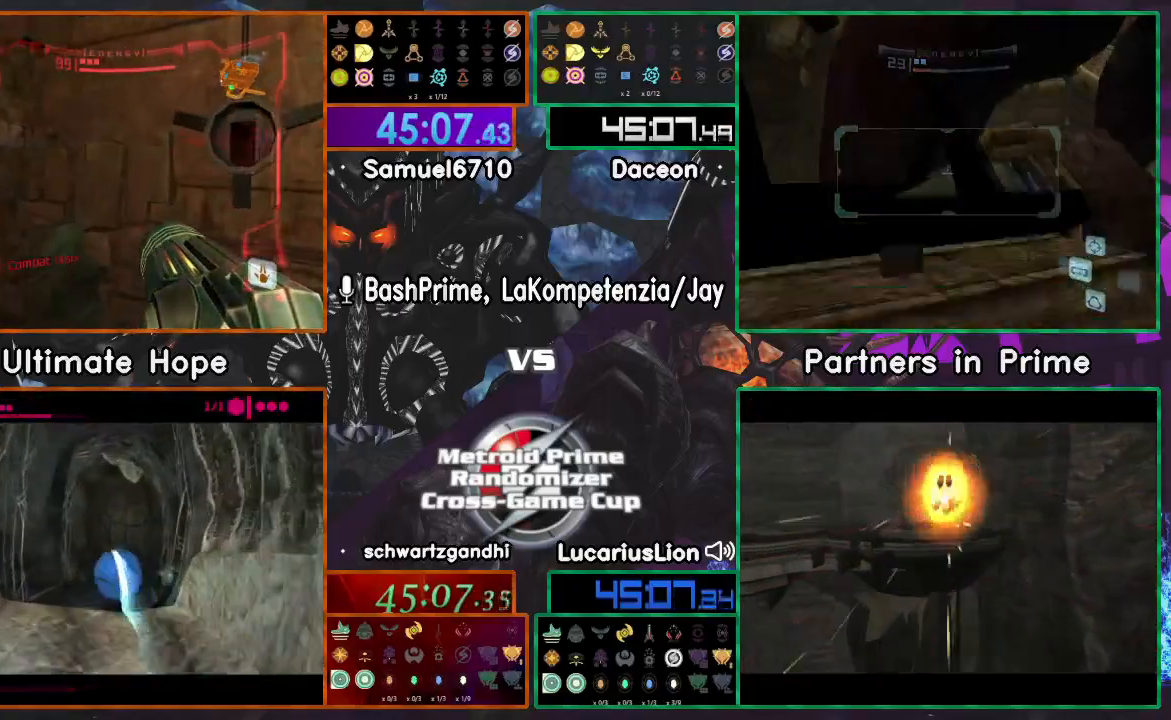
{"dt_ms": 500, "buttons": [], "left_stick": "up", "right_stick": "center", "events": [[217, "left_stick", "up"], [300, "left_stick", "up-left"], [400, "left_stick", "up"]]}
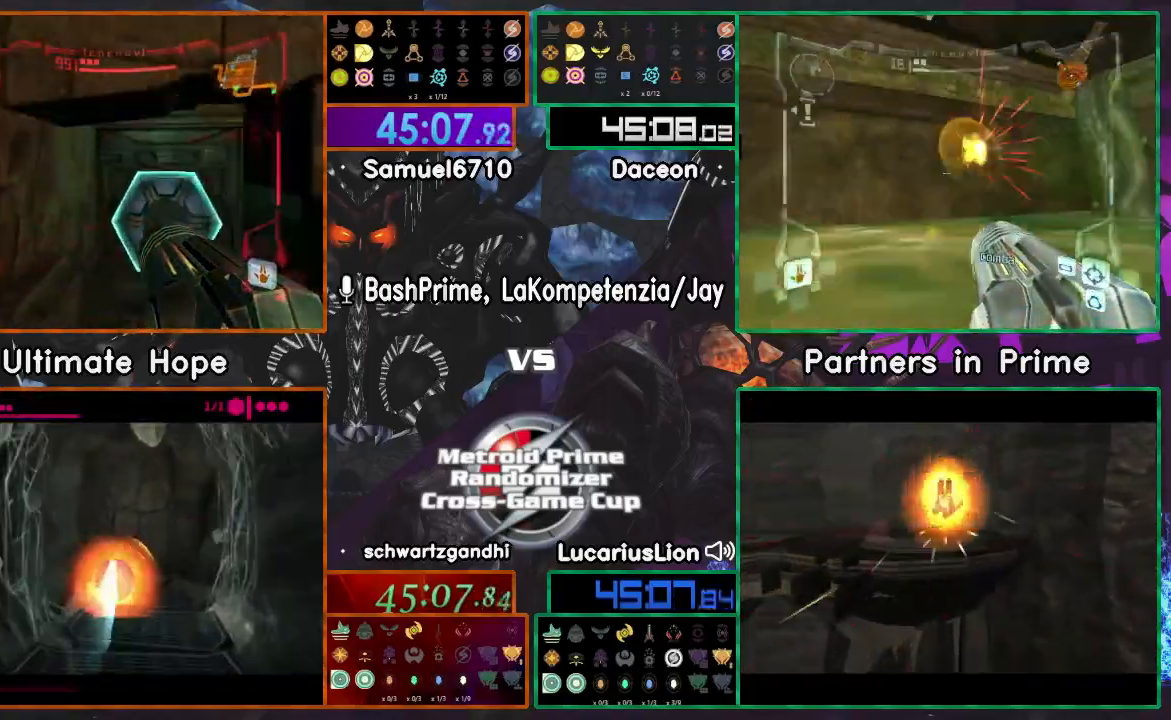
{"dt_ms": 500, "buttons": [], "left_stick": "right", "right_stick": "center", "events": [[67, "left_stick", "right"]]}
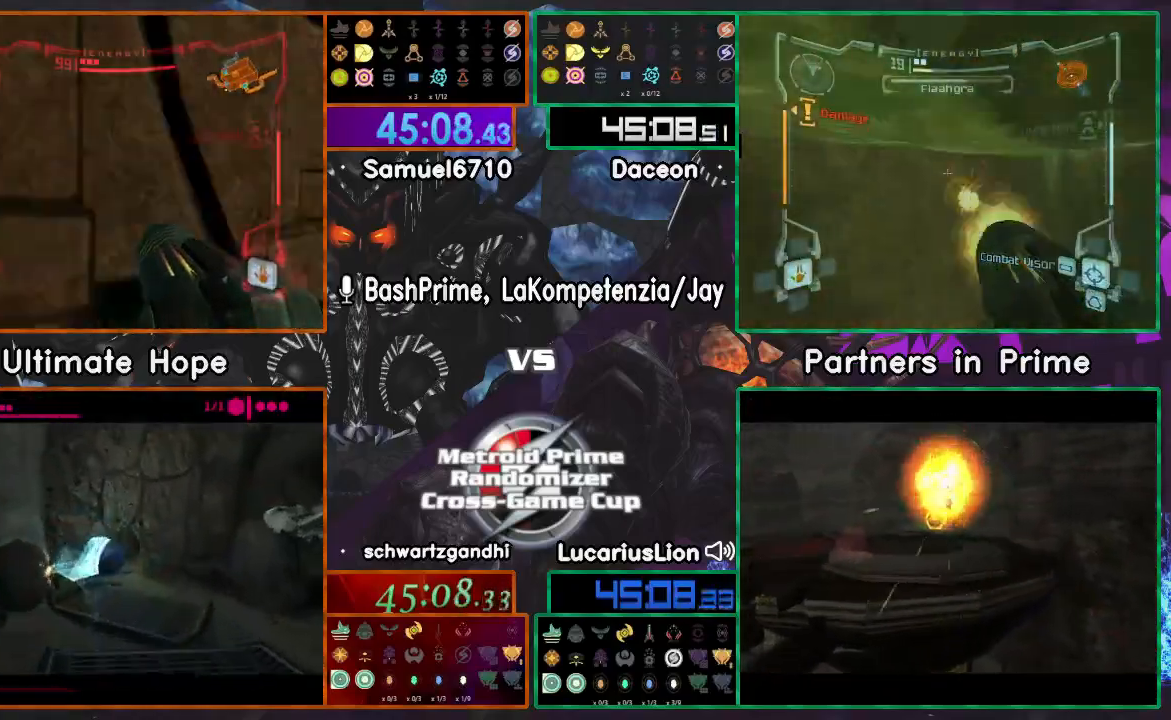
{"dt_ms": 500, "buttons": [], "left_stick": "left", "right_stick": "center", "events": [[33, "left_stick", "center"], [100, "left_stick", "left"]]}
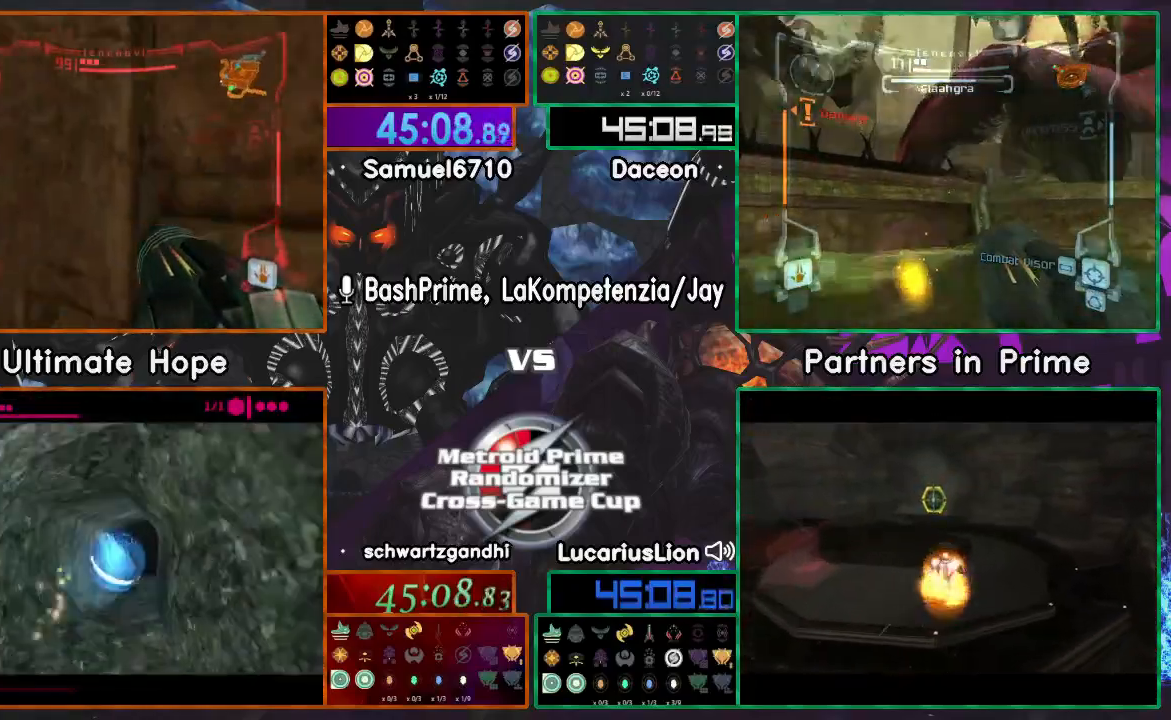
{"dt_ms": 500, "buttons": [], "left_stick": "down-left", "right_stick": "center", "events": [[417, "left_stick", "down-left"]]}
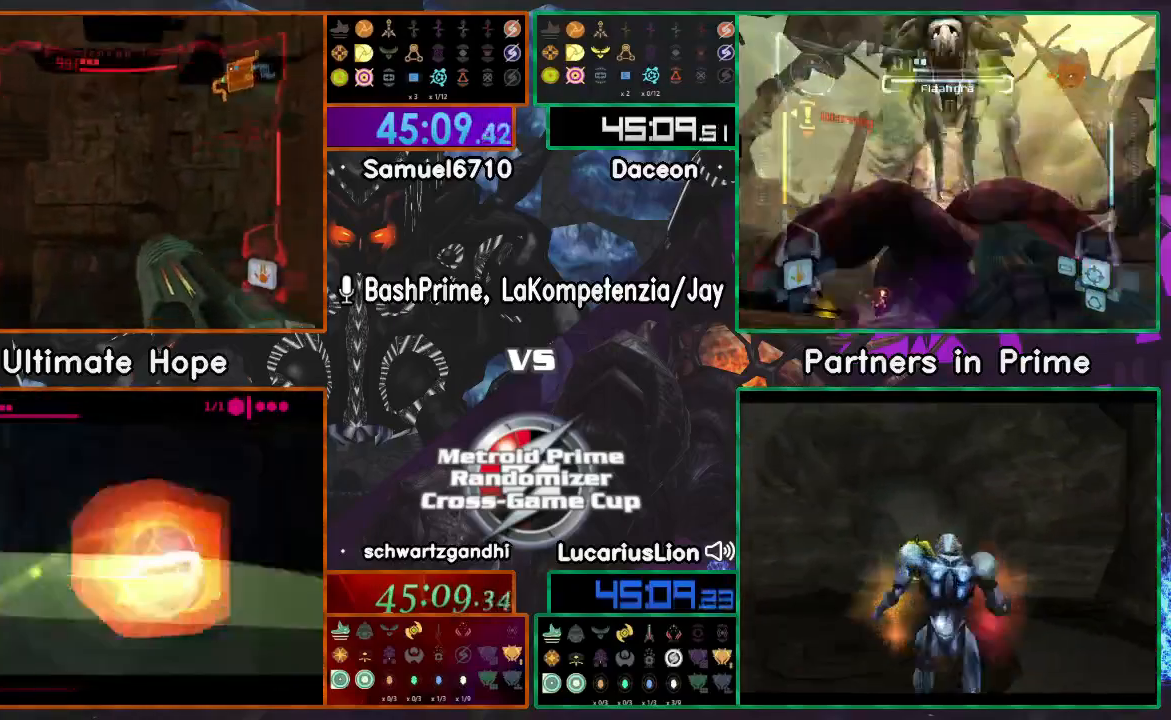
{"dt_ms": 500, "buttons": [], "left_stick": "left", "right_stick": "center", "events": [[400, "left_stick", "left"]]}
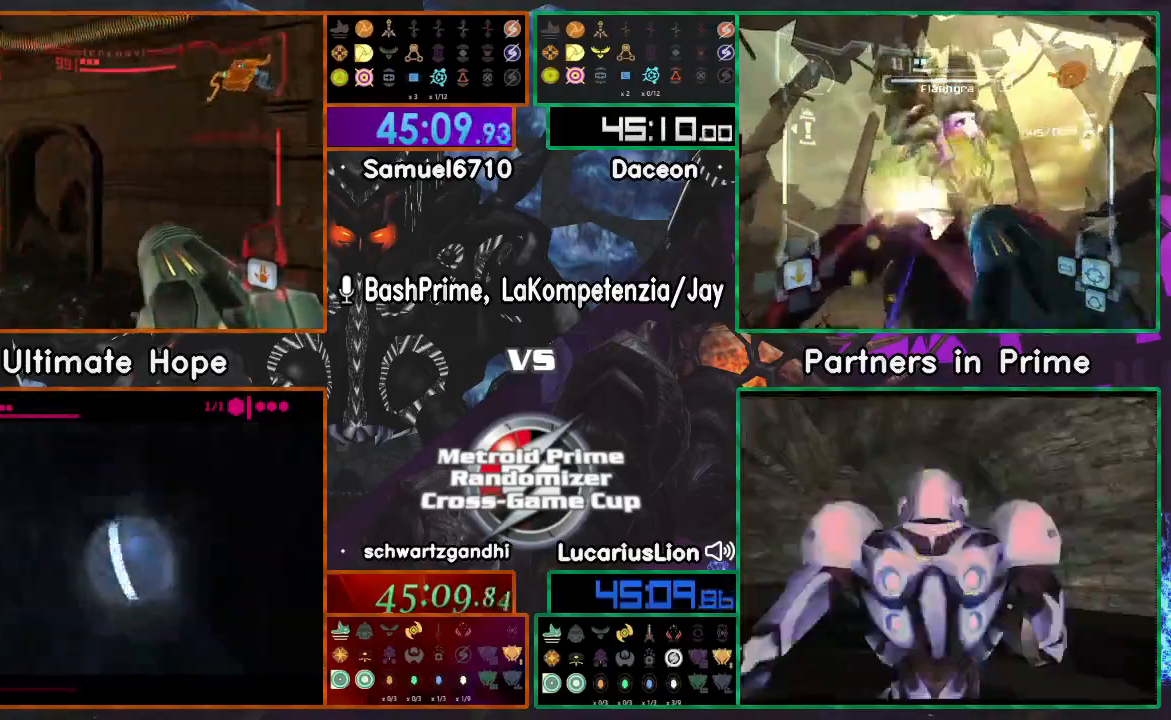
{"dt_ms": 500, "buttons": [], "left_stick": "up", "right_stick": "center", "events": [[117, "left_stick", "up"]]}
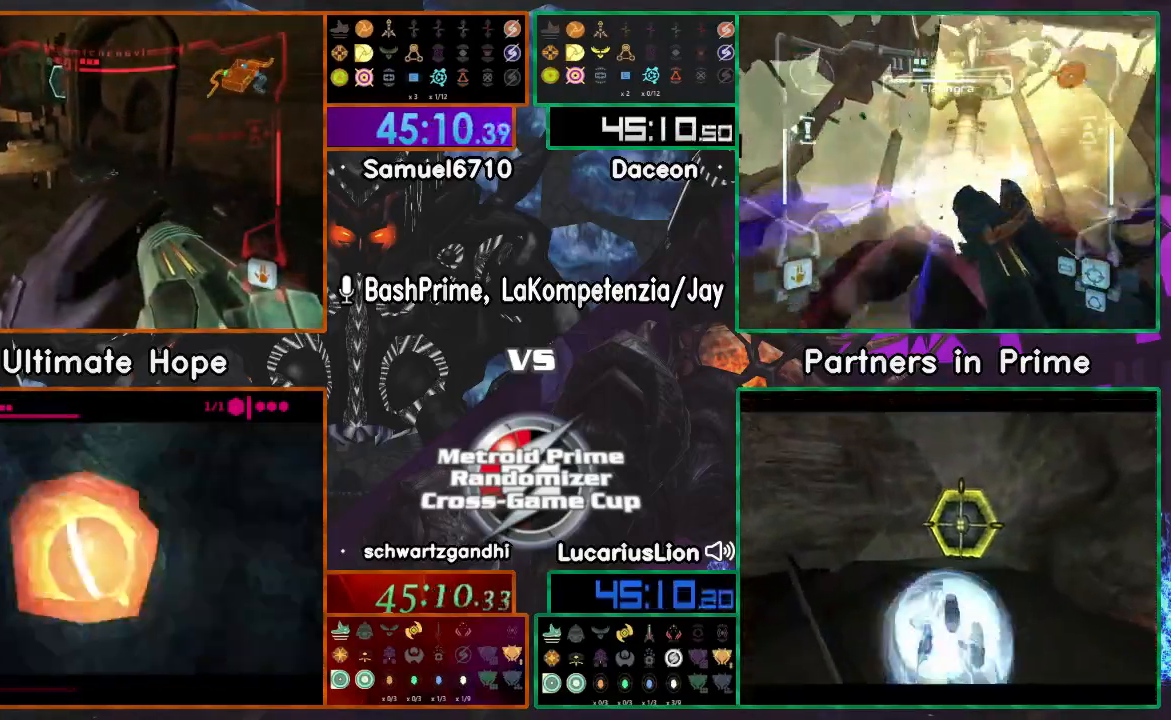
{"dt_ms": 500, "buttons": [], "left_stick": "up-left", "right_stick": "center", "events": [[67, "left_stick", "up-left"]]}
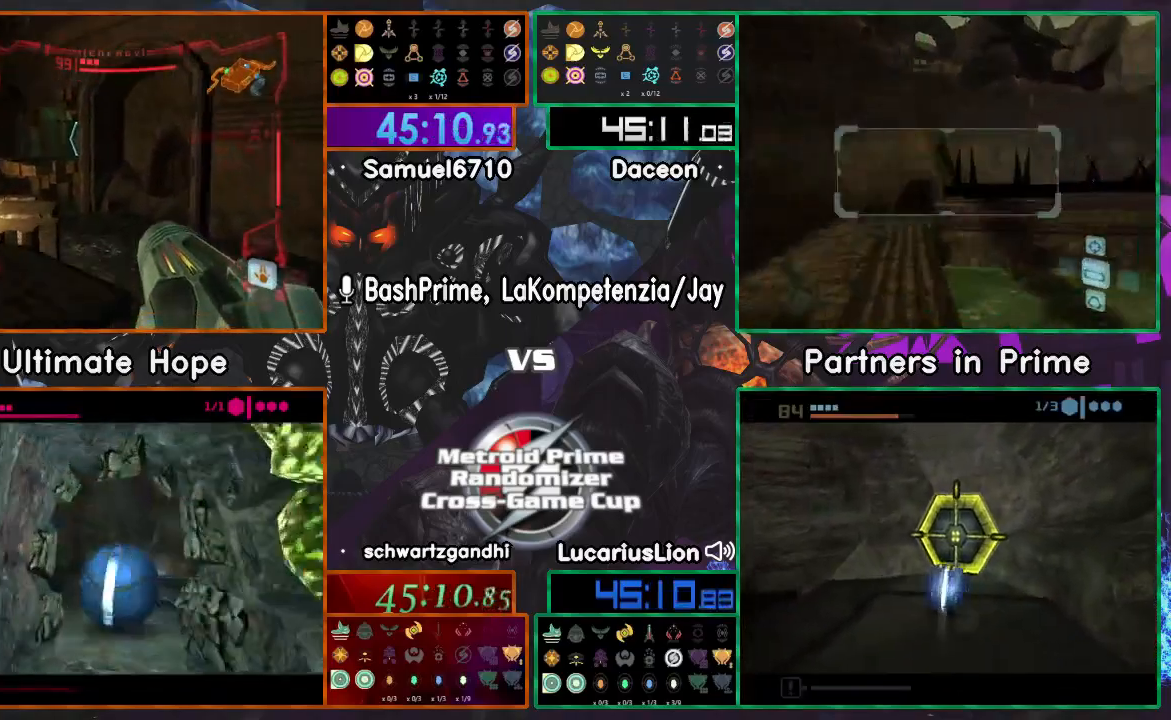
{"dt_ms": 500, "buttons": [], "left_stick": "up", "right_stick": "center"}
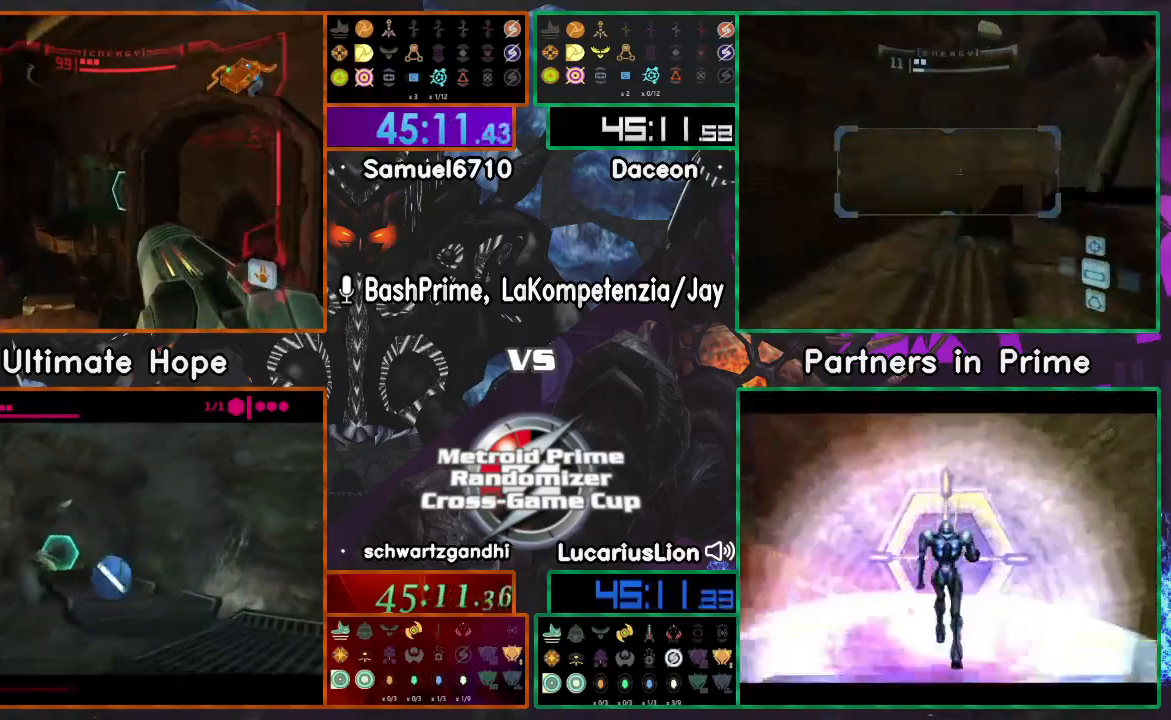
{"dt_ms": 500, "buttons": [], "left_stick": "up", "right_stick": "center", "events": [[200, "left_stick", "up-right"], [450, "left_stick", "up"]]}
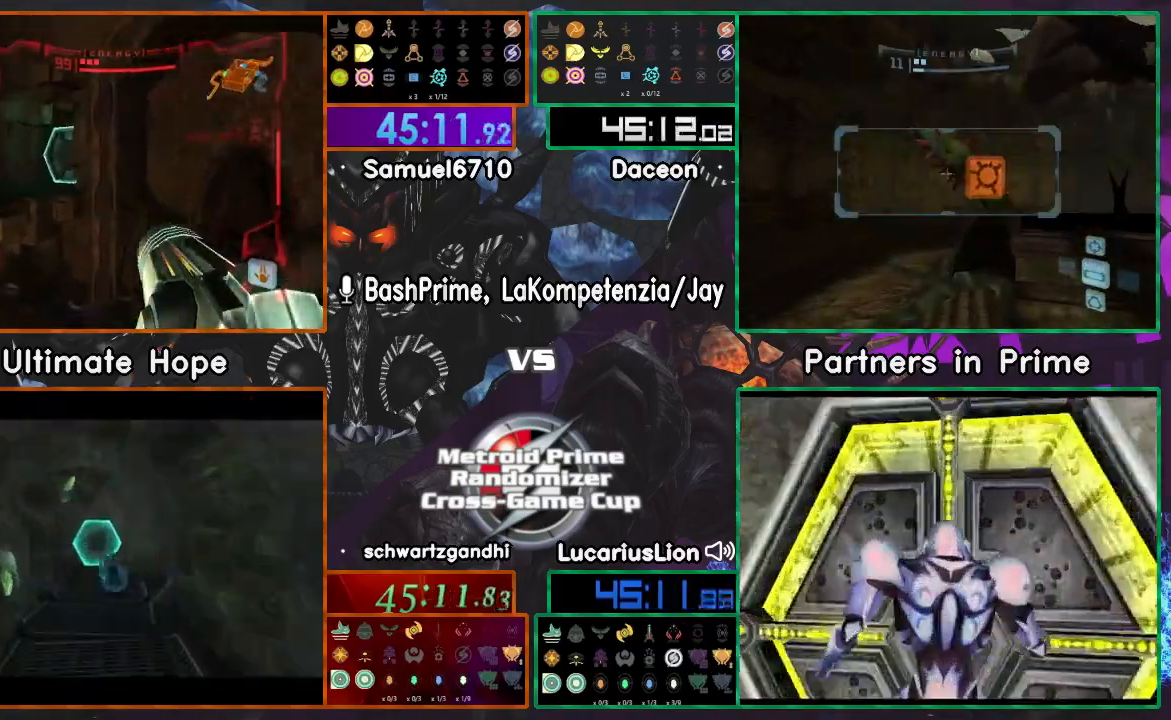
{"dt_ms": 500, "buttons": [], "left_stick": "up-left", "right_stick": "center", "events": [[150, "left_stick", "up-left"]]}
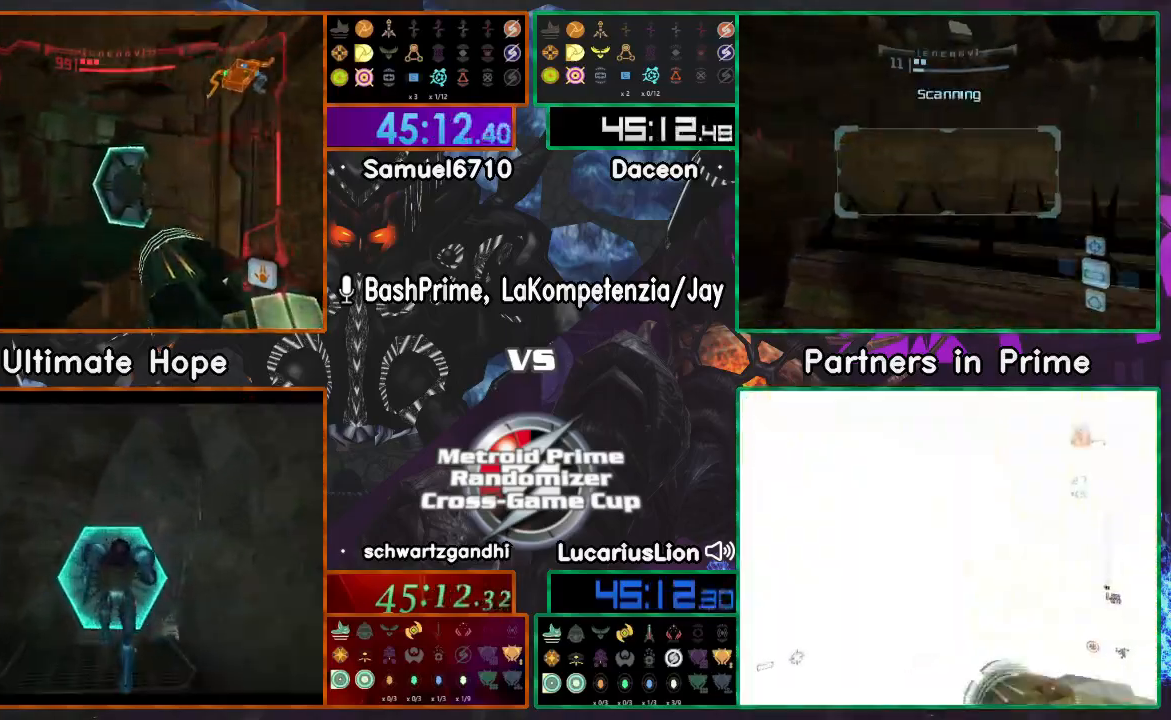
{"dt_ms": 500, "buttons": [], "left_stick": "up", "right_stick": "center", "events": [[17, "A", "down"], [50, "left_stick", "up-right"], [83, "A", "up"], [350, "X", "down"], [417, "left_stick", "up"], [450, "X", "up"]]}
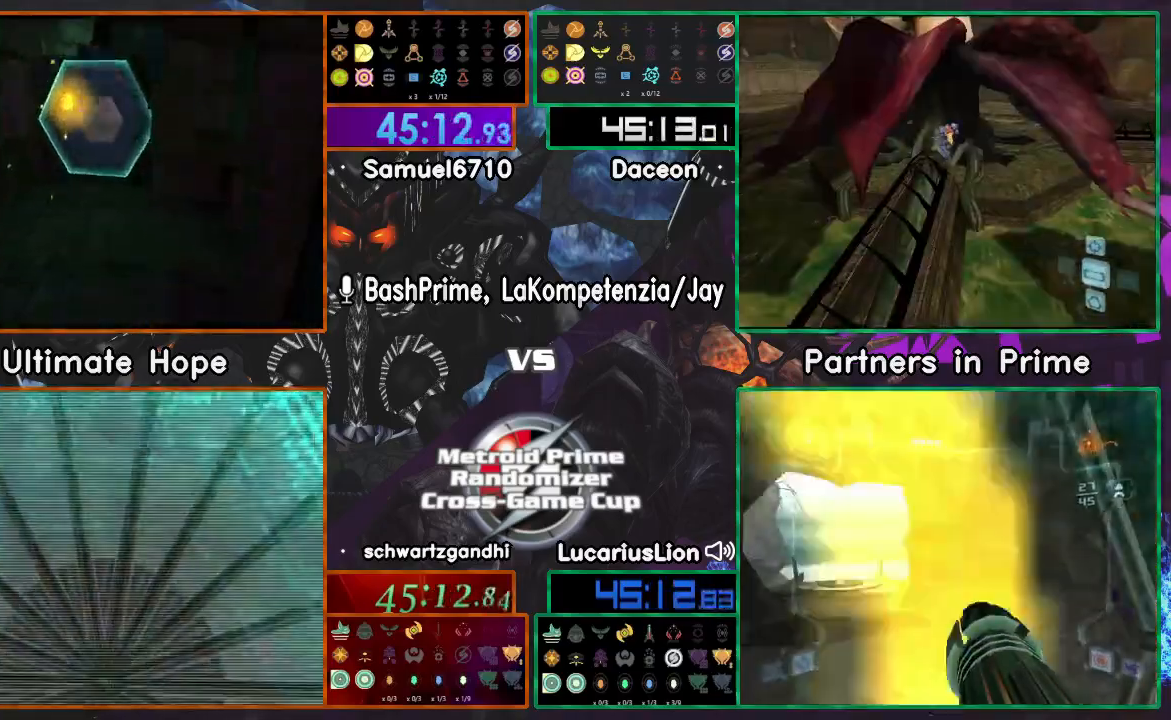
{"dt_ms": 500, "buttons": [], "left_stick": "up", "right_stick": "center", "events": []}
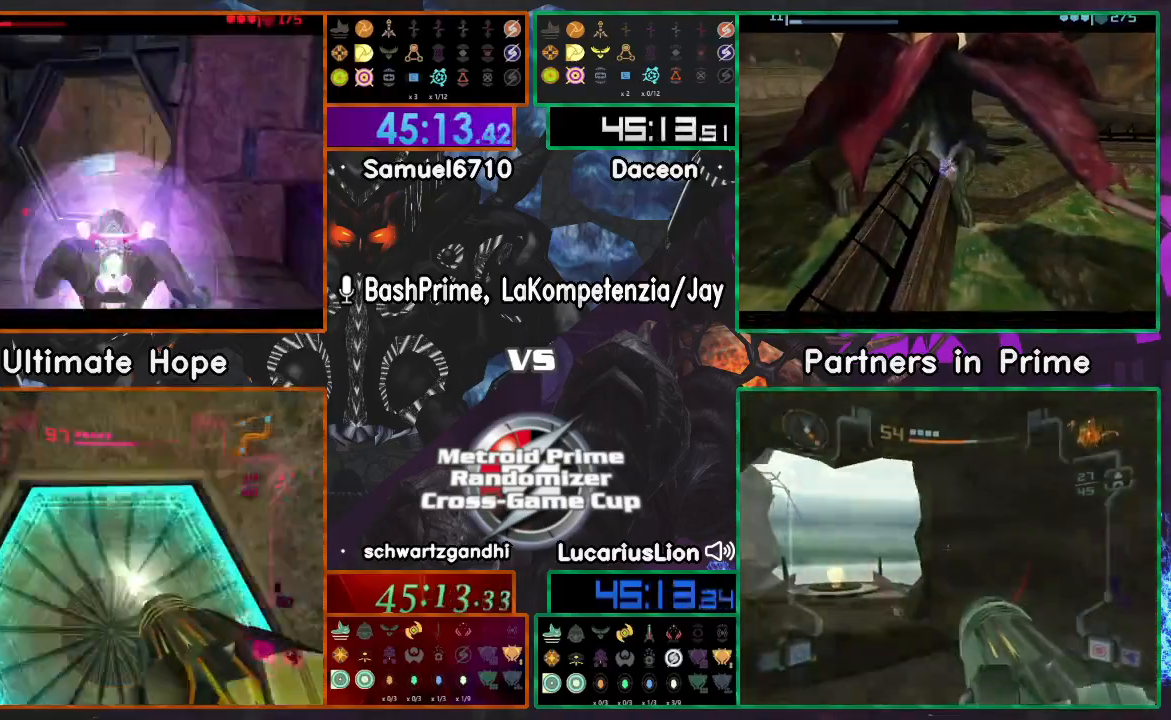
{"dt_ms": 500, "buttons": [], "left_stick": "up", "right_stick": "center", "events": []}
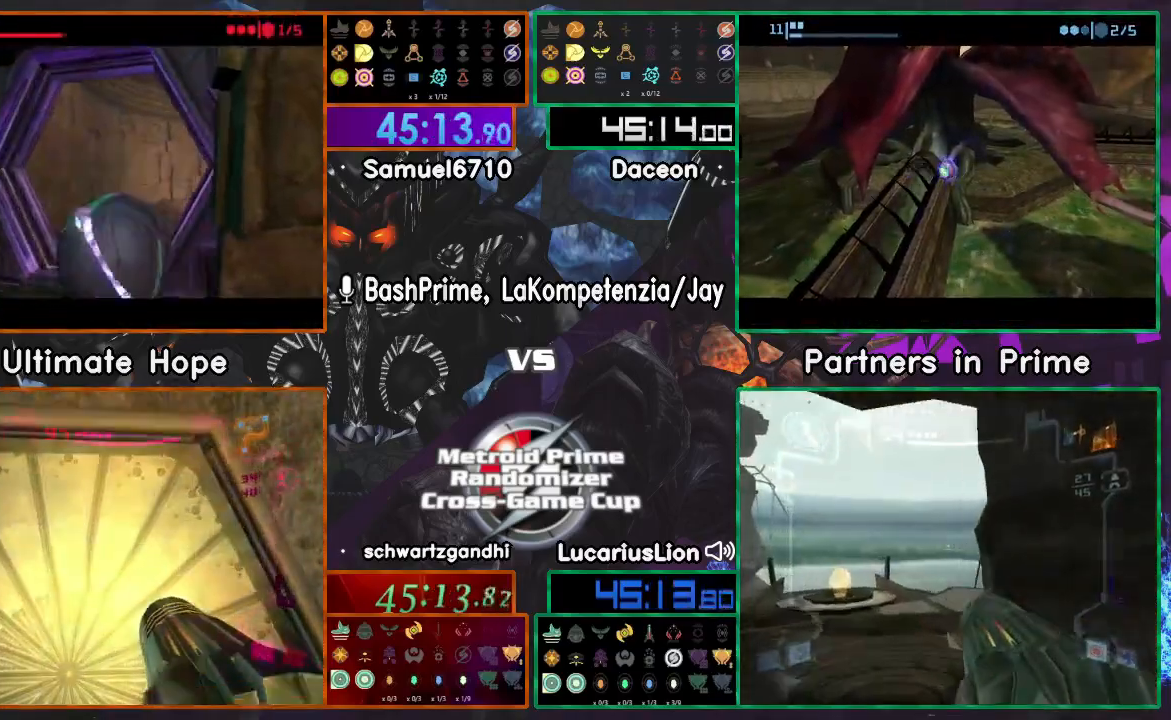
{"dt_ms": 500, "buttons": [], "left_stick": "up-right", "right_stick": "center", "events": [[333, "left_stick", "up-right"]]}
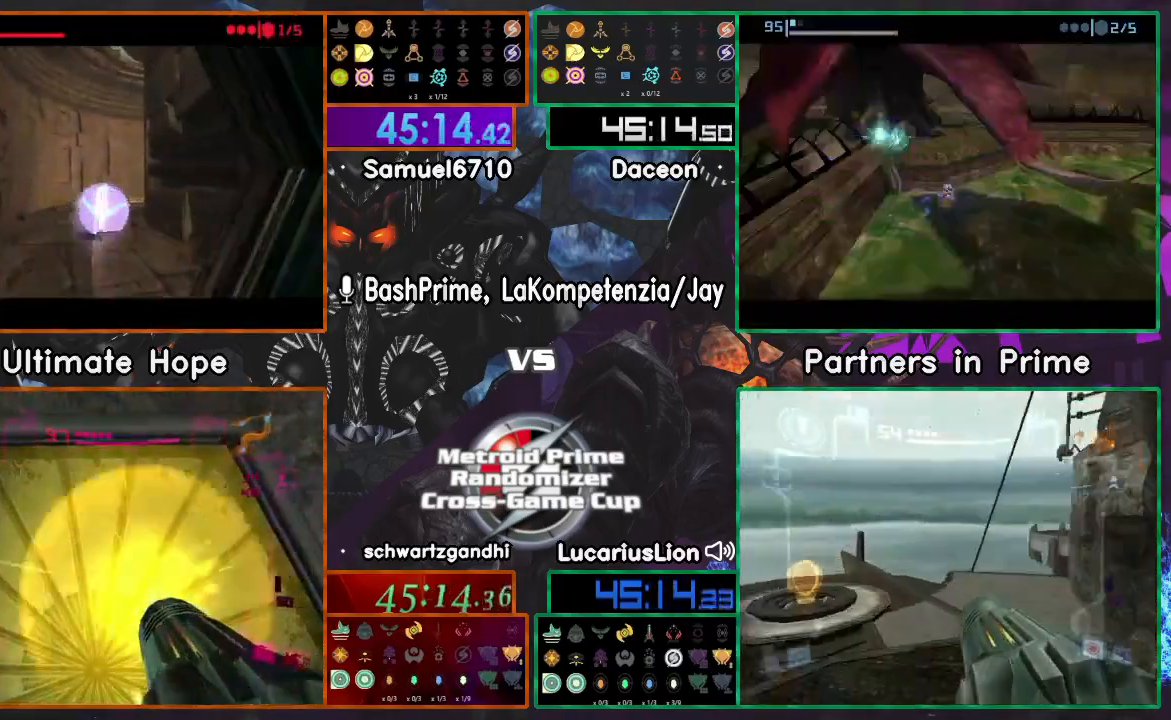
{"dt_ms": 1000, "buttons": [], "left_stick": "right", "right_stick": "center"}
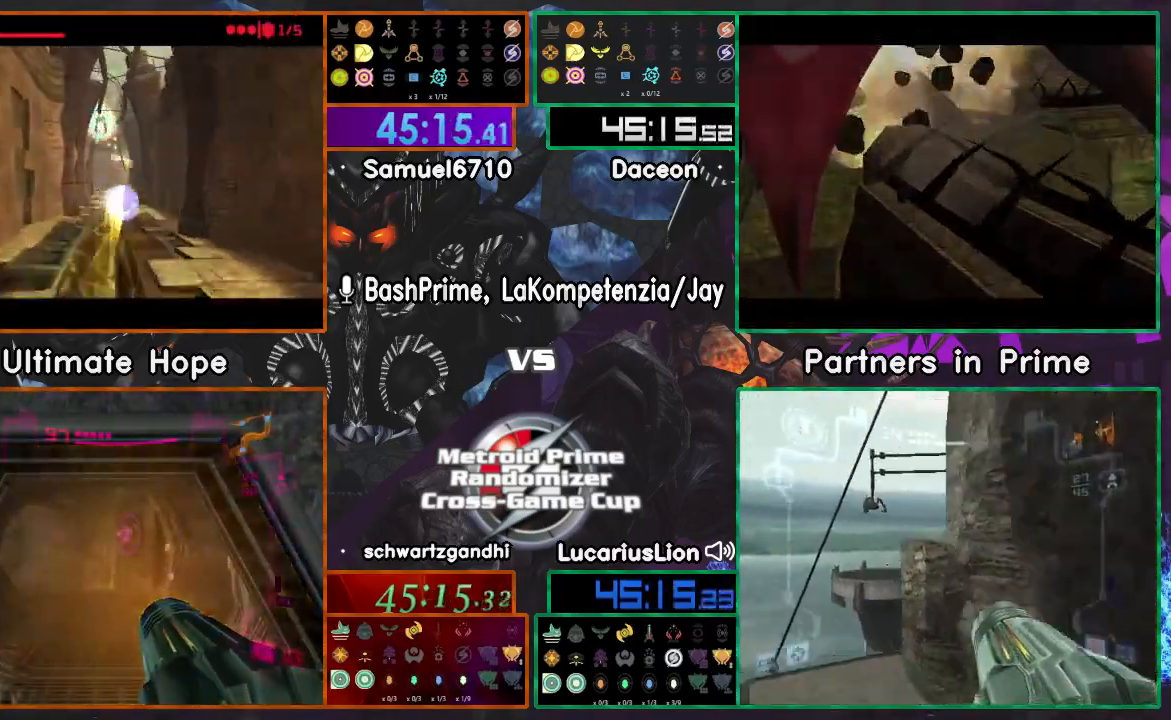
{"dt_ms": 500, "buttons": [], "left_stick": "left", "right_stick": "center", "events": [[17, "left_stick", "center"], [183, "left_stick", "left"], [383, "left_stick", "center"], [433, "left_stick", "left"]]}
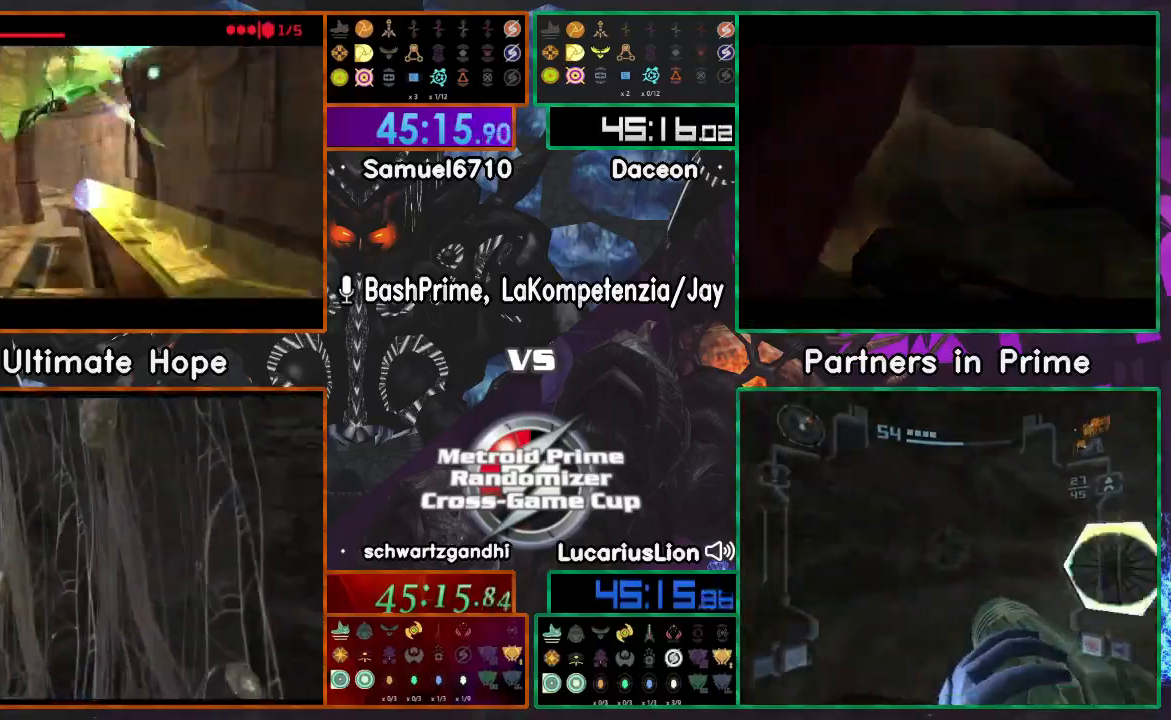
{"dt_ms": 500, "buttons": [], "left_stick": "left", "right_stick": "center", "events": []}
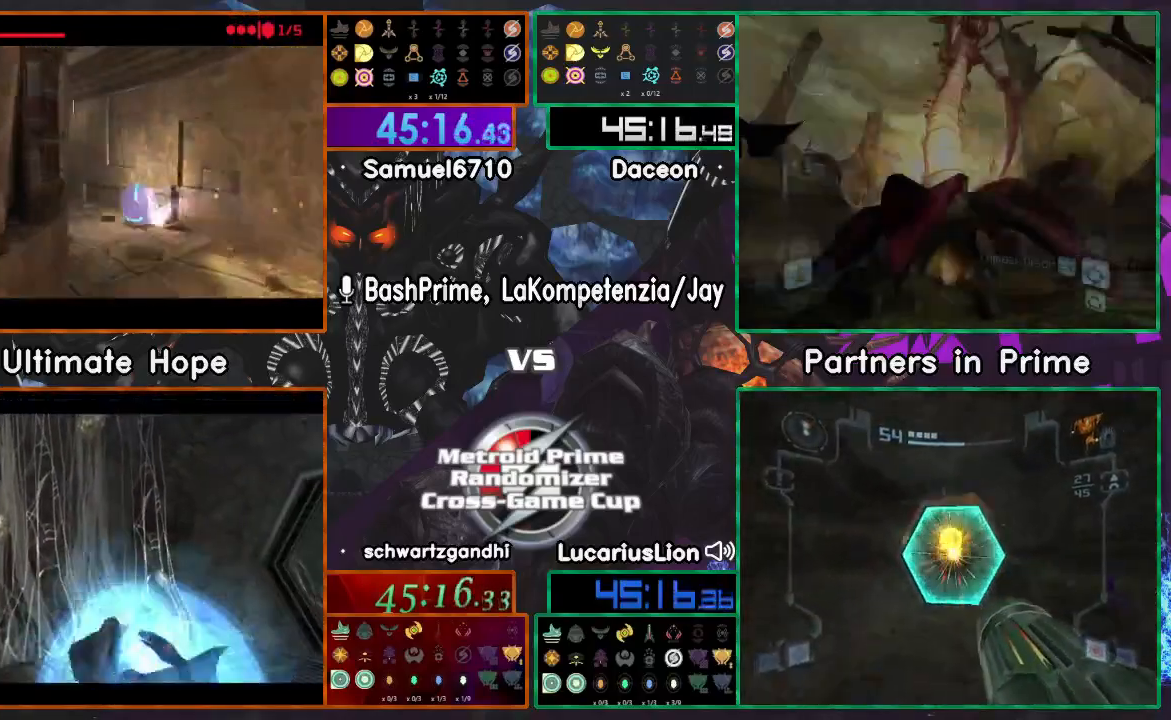
{"dt_ms": 500, "buttons": ["A"], "left_stick": "up", "right_stick": "center", "events": [[267, "left_stick", "up"], [500, "A", "down"]]}
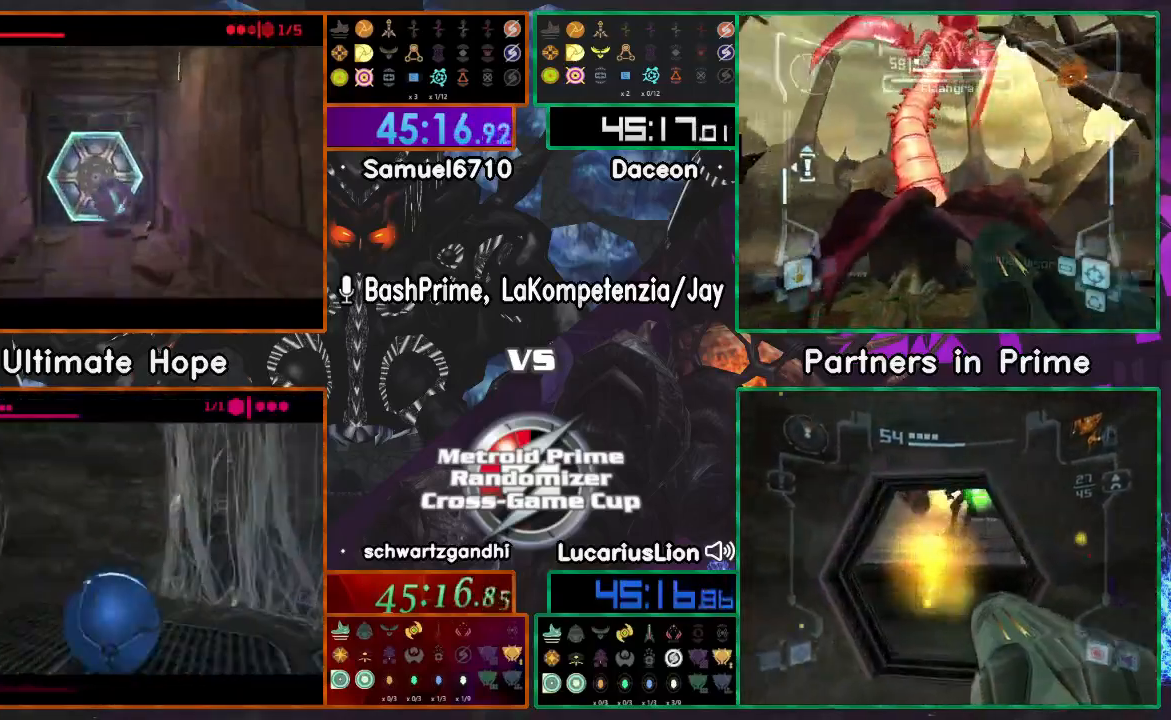
{"dt_ms": 500, "buttons": [], "left_stick": "up", "right_stick": "center", "events": [[17, "X", "down"], [117, "A", "up"], [150, "X", "up"]]}